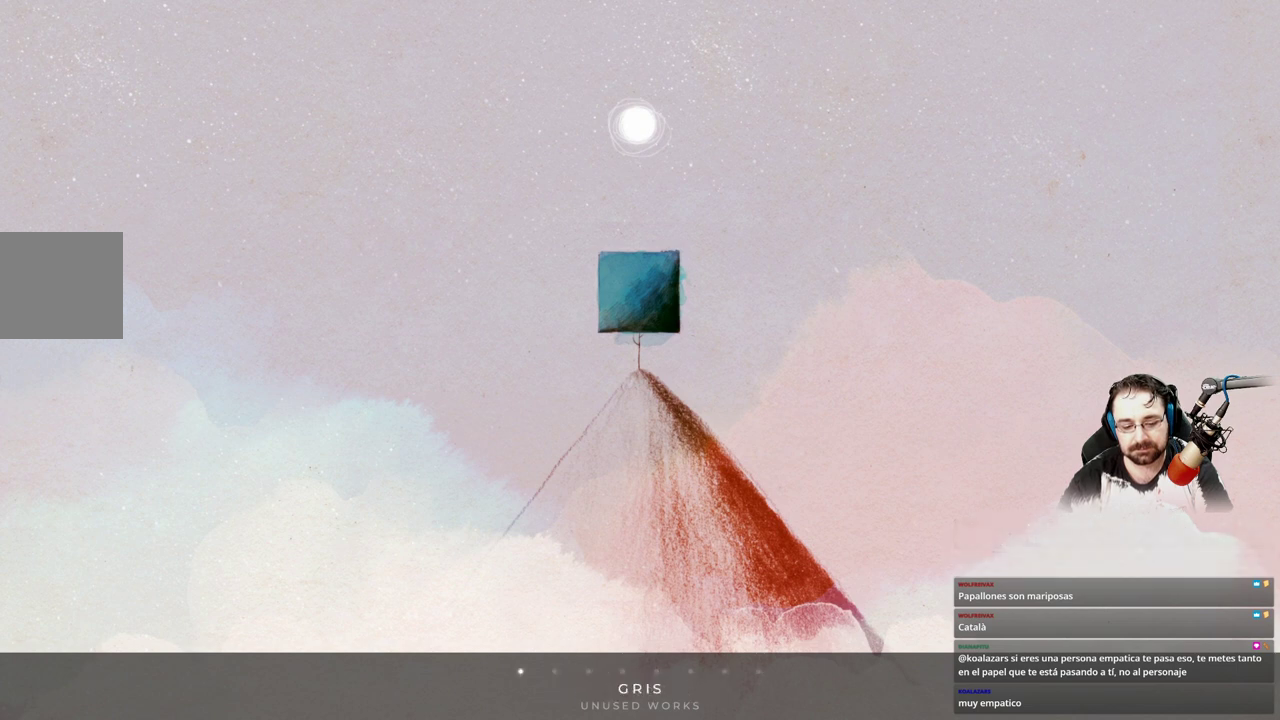
Gameplay with a controller (Xbox layout); each line is a JSON object with the inputs held at the frame after it. "events" lists button and stick changes between this image and that frame as [ms after this image, input, new state], when the widget could be followed in between. Not read: L2.
{"buttons": [], "left_stick": "center", "right_stick": "center", "events": []}
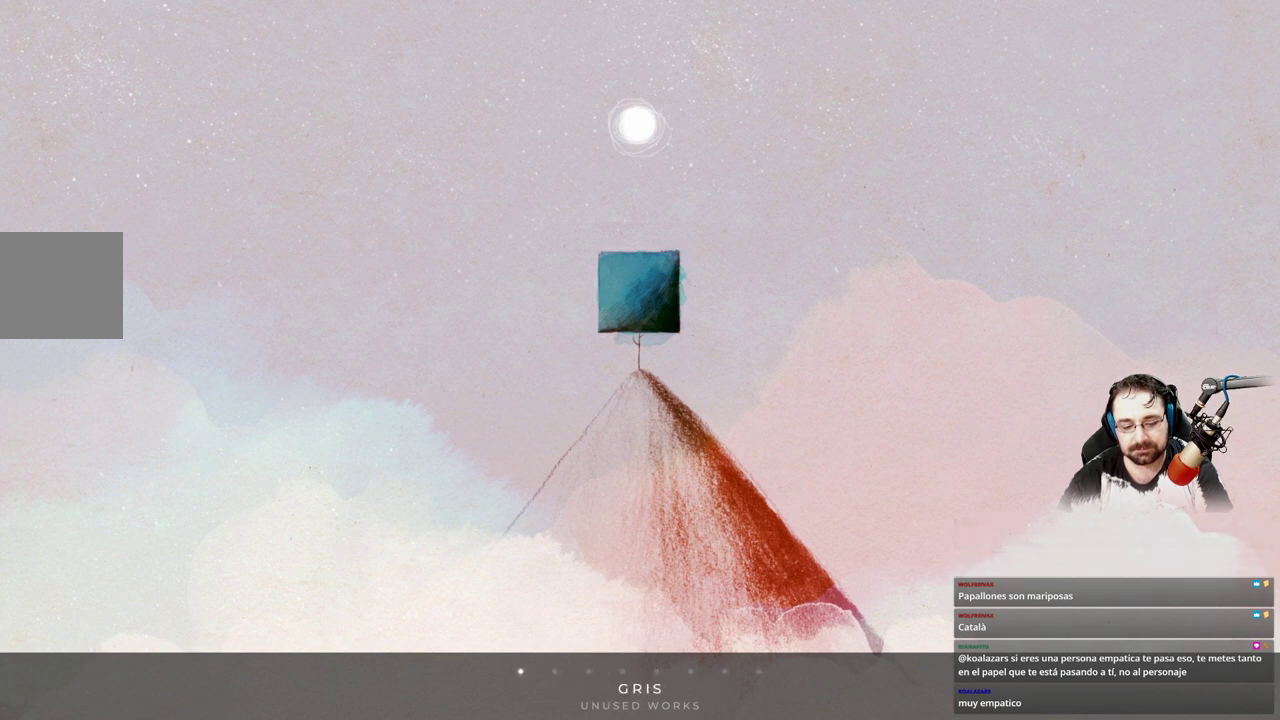
{"buttons": [], "left_stick": "center", "right_stick": "center", "events": []}
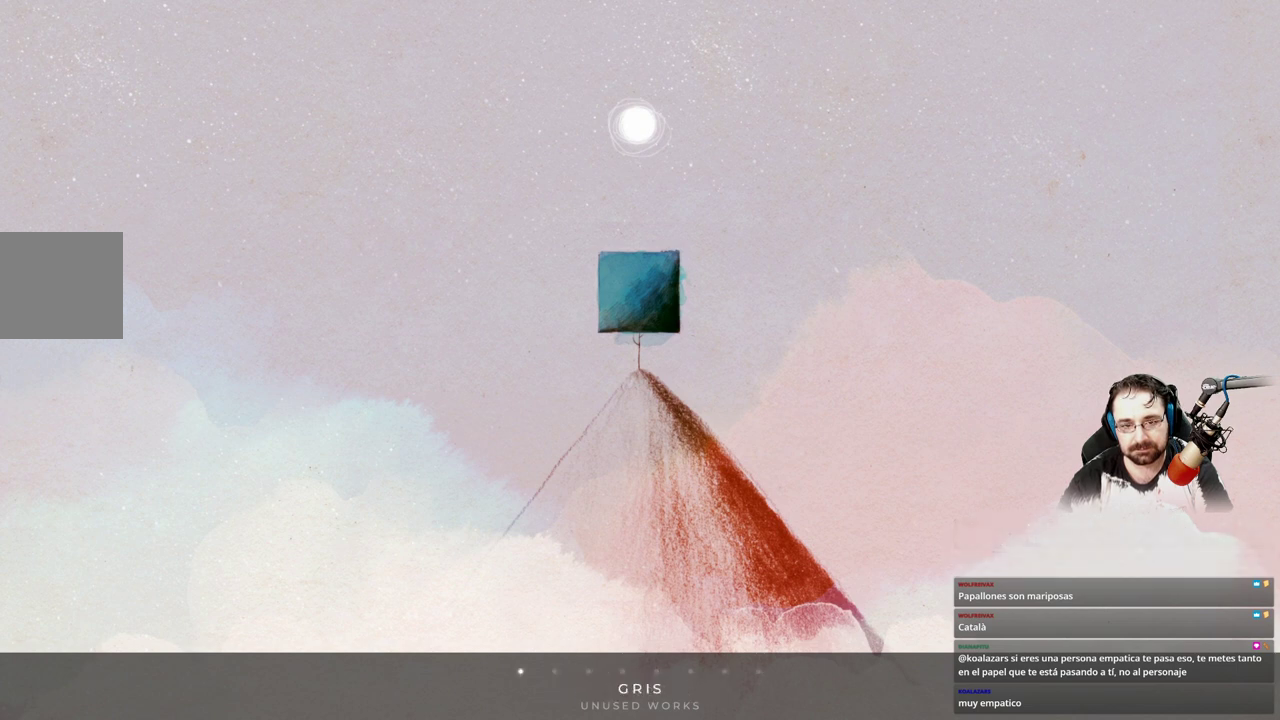
{"buttons": [], "left_stick": "center", "right_stick": "center", "events": []}
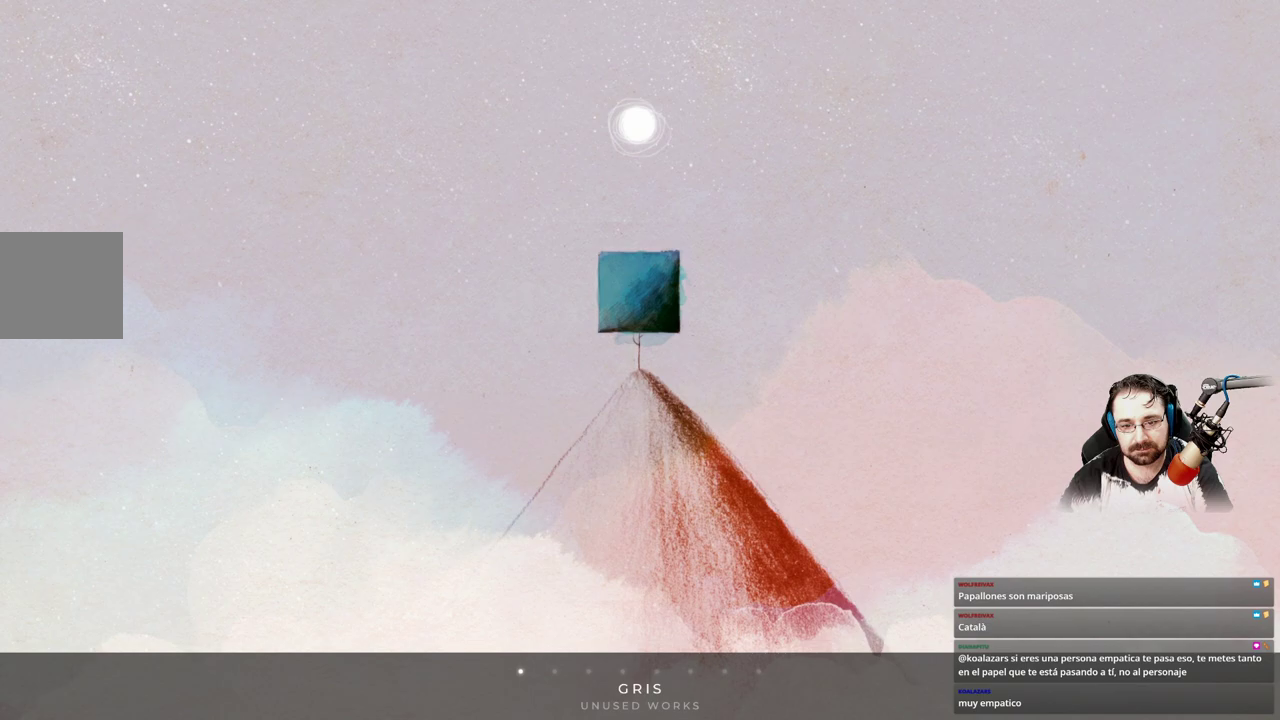
{"buttons": [], "left_stick": "center", "right_stick": "center", "events": [[333, "A", "down"], [467, "A", "up"]]}
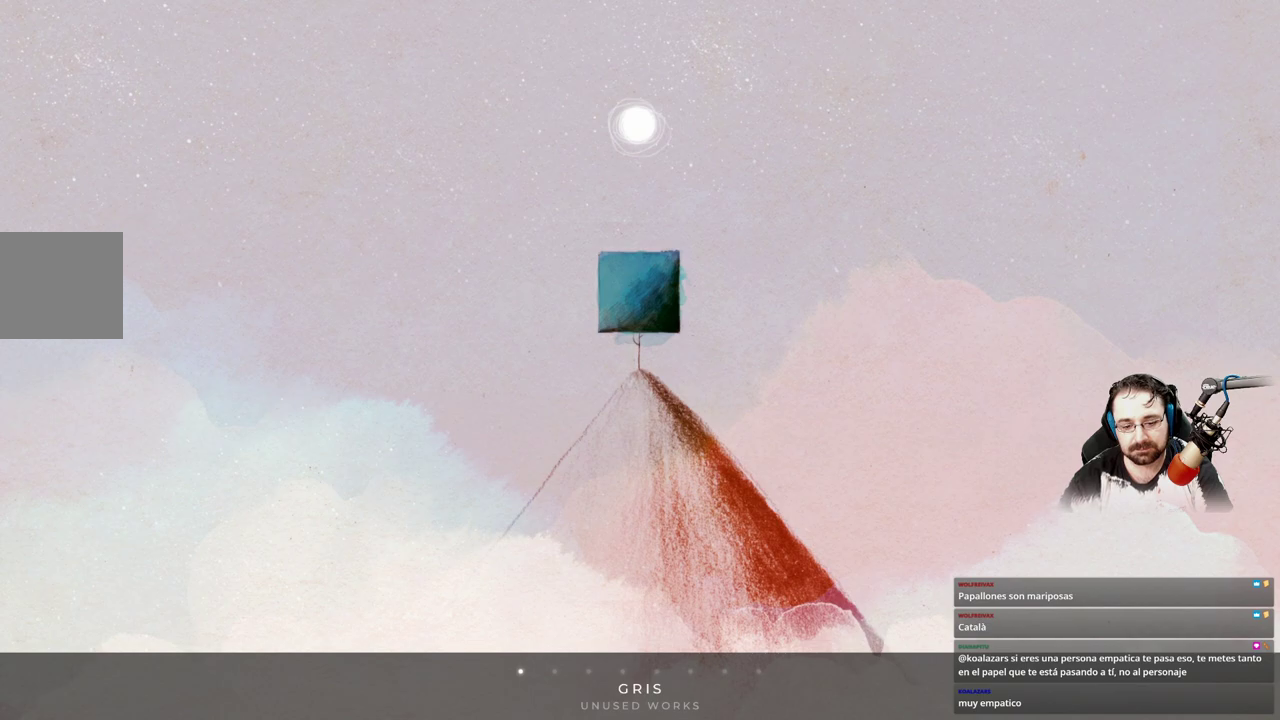
{"buttons": [], "left_stick": "center", "right_stick": "center", "events": [[333, "X", "down"], [433, "X", "up"]]}
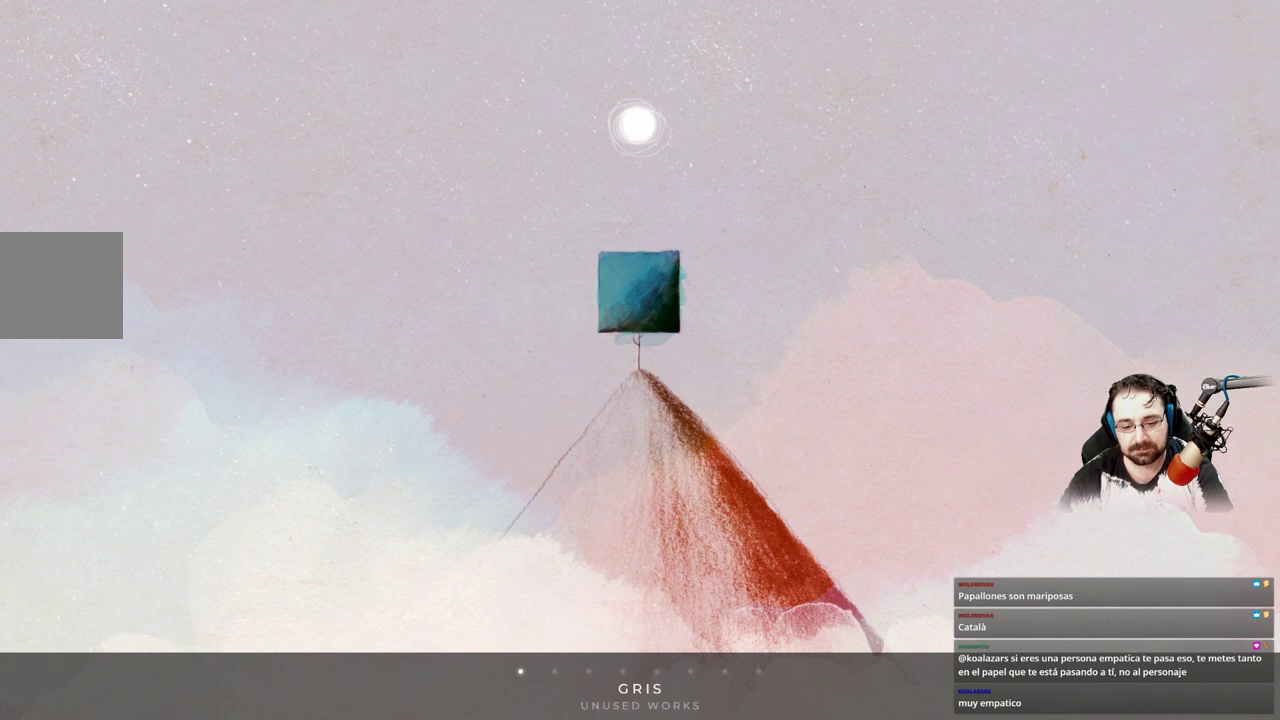
{"buttons": [], "left_stick": "center", "right_stick": "center", "events": [[367, "B", "down"], [467, "B", "up"]]}
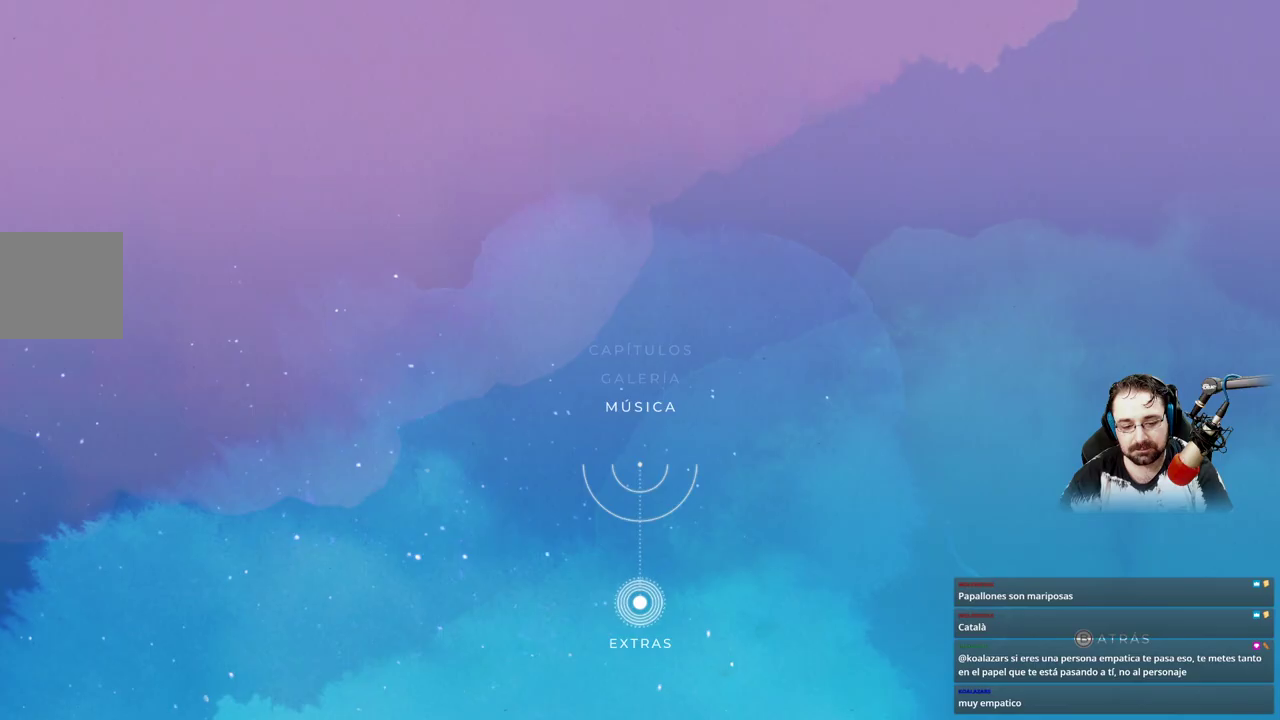
{"buttons": [], "left_stick": "center", "right_stick": "center", "events": []}
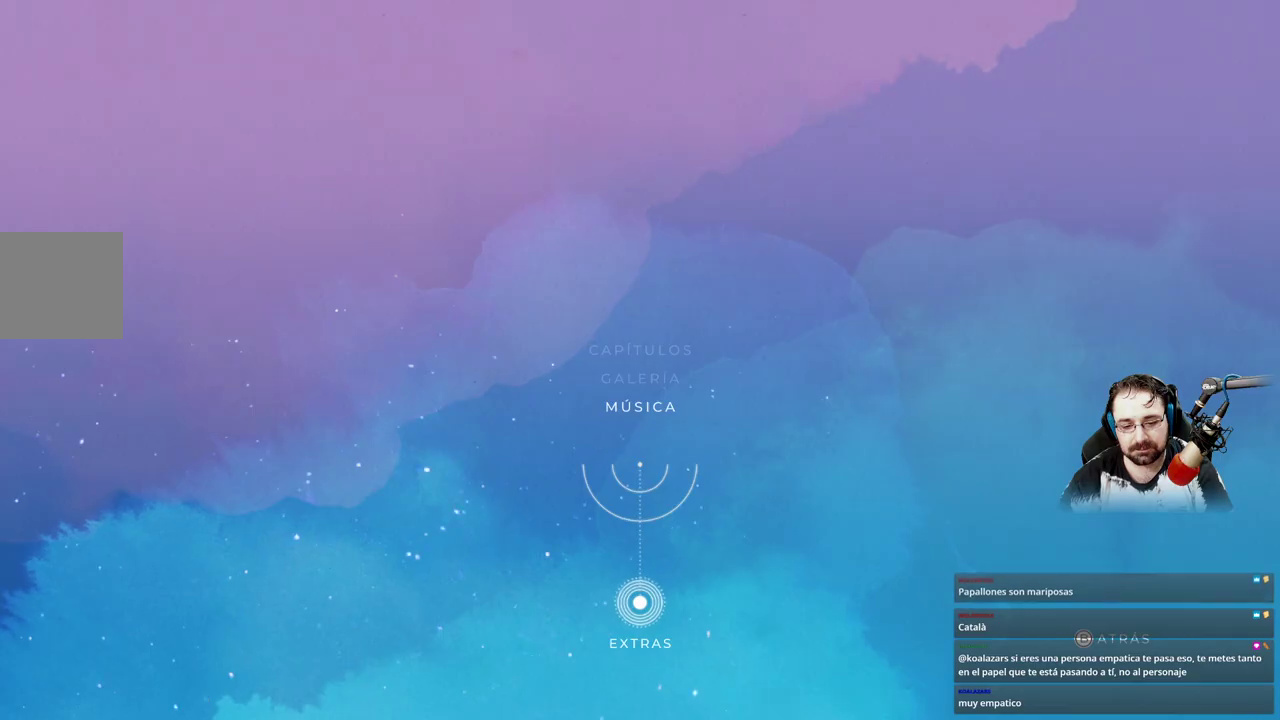
{"buttons": [], "left_stick": "center", "right_stick": "center", "events": [[200, "DPAD_UP", "down"], [300, "DPAD_UP", "up"]]}
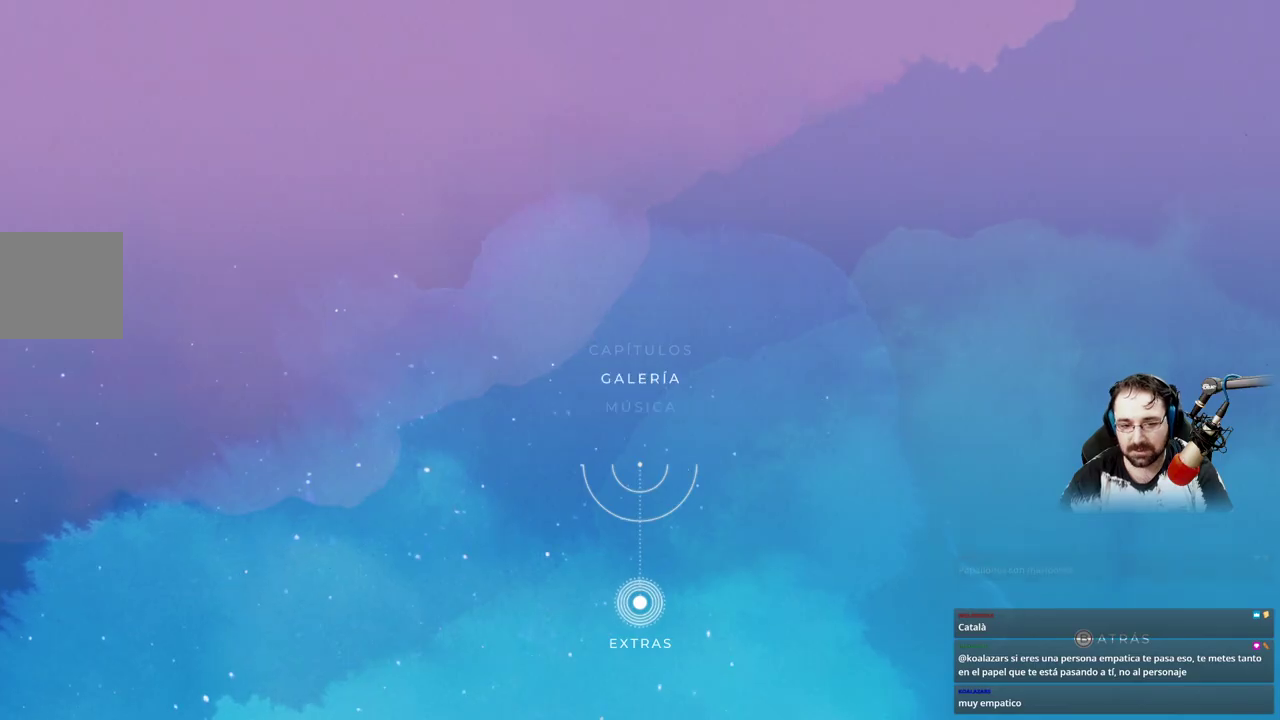
{"buttons": [], "left_stick": "center", "right_stick": "center", "events": [[33, "DPAD_UP", "down"], [133, "DPAD_UP", "up"]]}
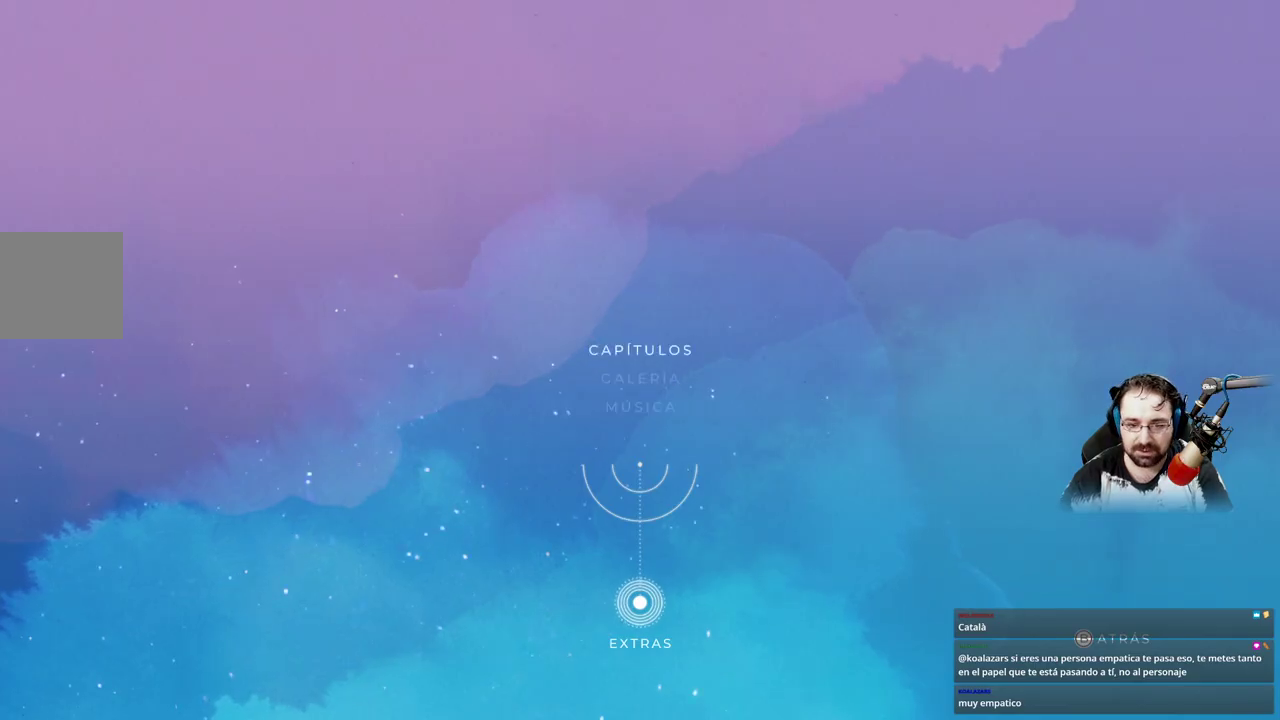
{"buttons": ["A"], "left_stick": "center", "right_stick": "center", "events": [[433, "A", "down"]]}
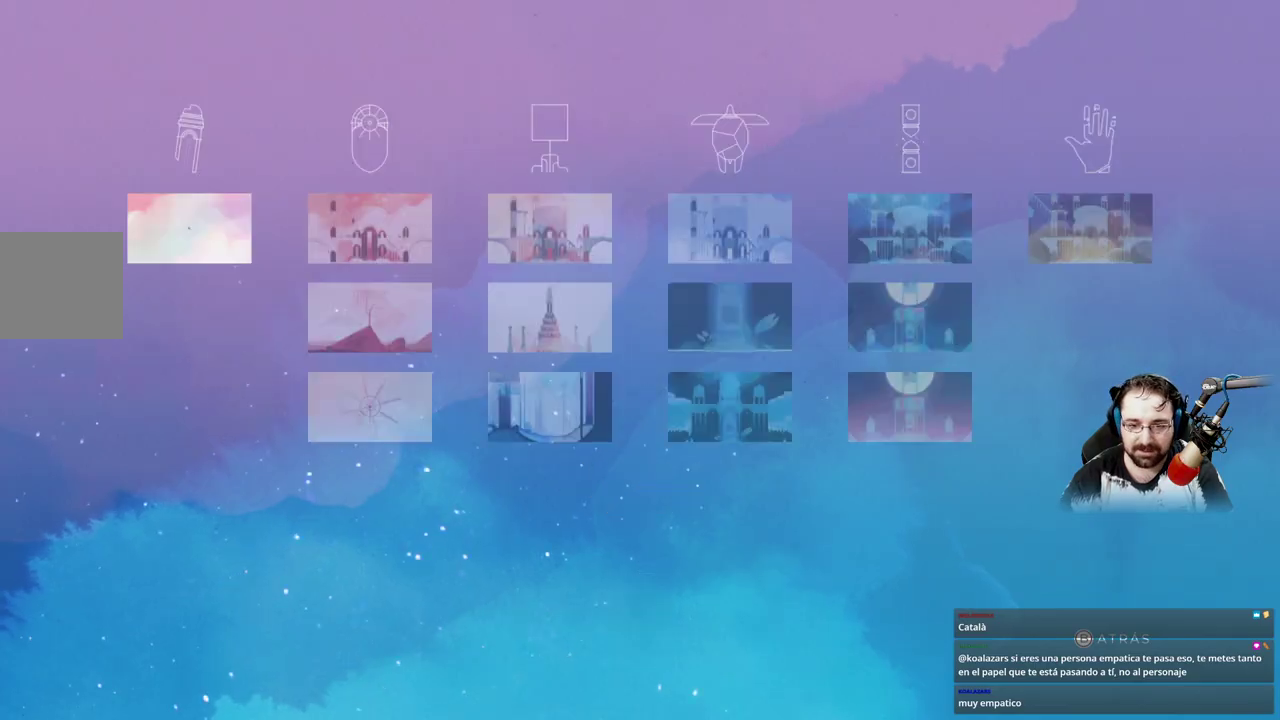
{"buttons": [], "left_stick": "center", "right_stick": "center", "events": [[33, "A", "up"]]}
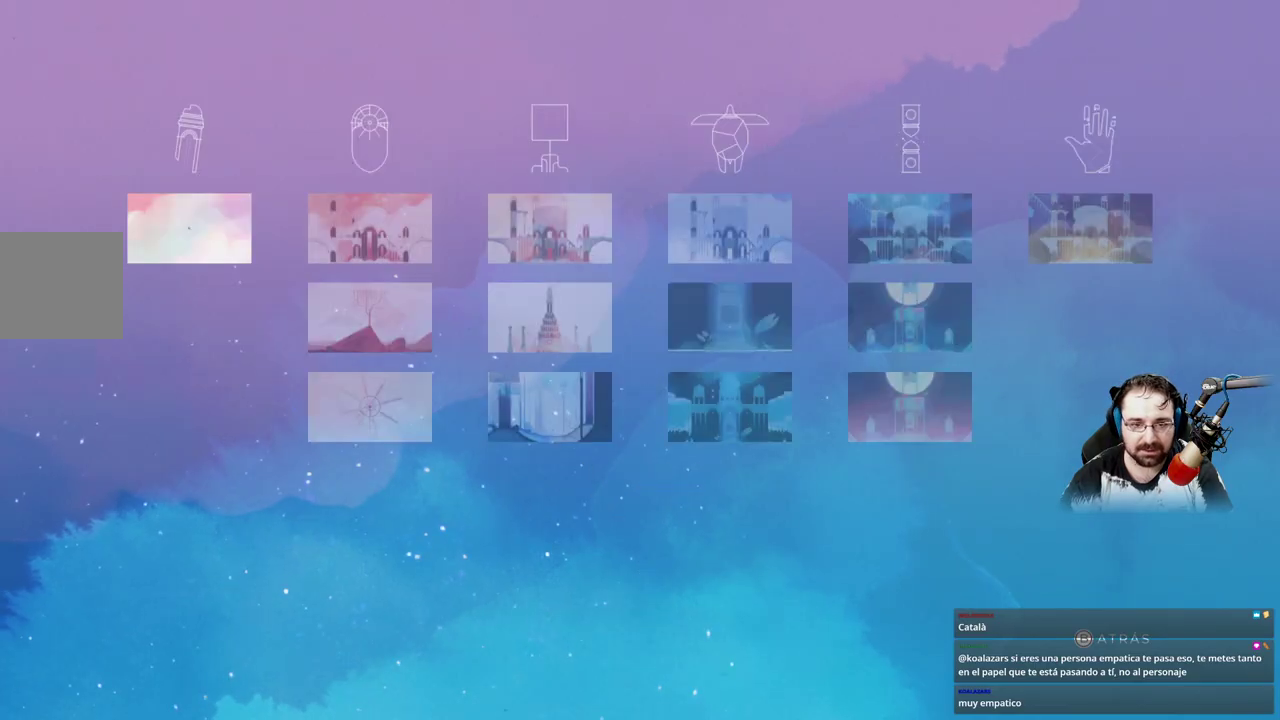
{"buttons": ["DPAD_RIGHT"], "left_stick": "center", "right_stick": "center", "events": [[433, "DPAD_RIGHT", "down"]]}
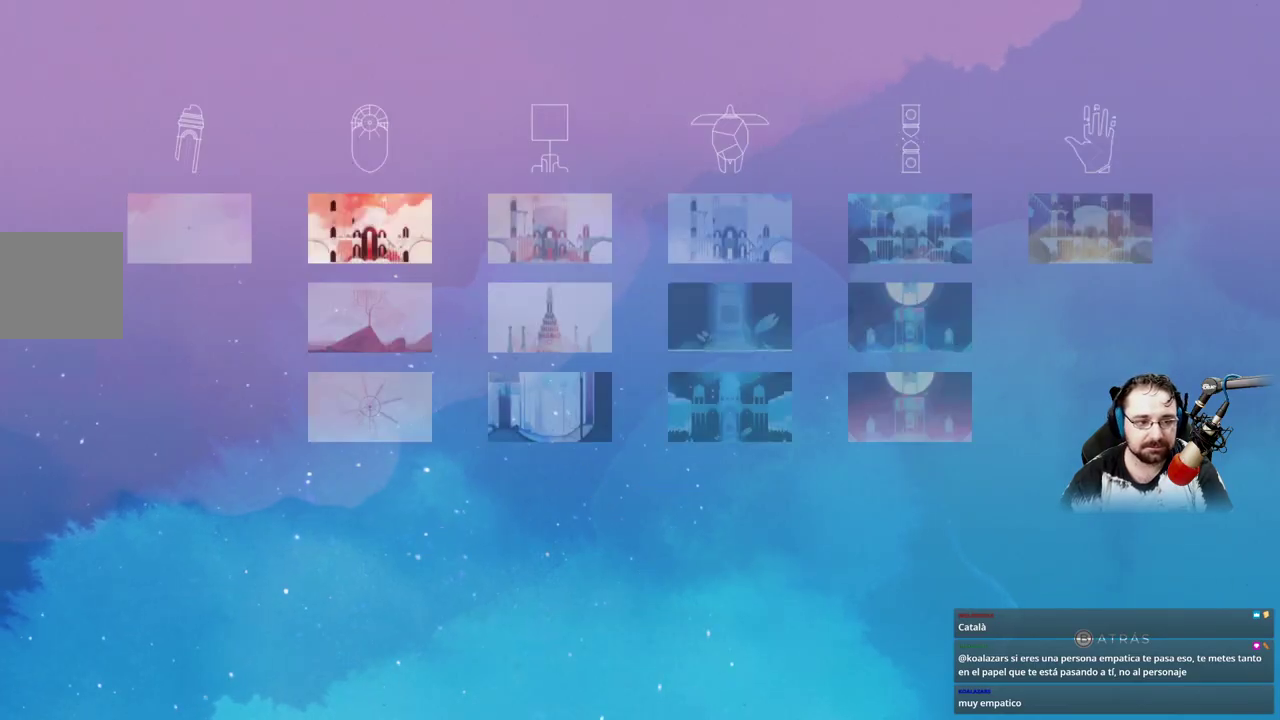
{"buttons": [], "left_stick": "center", "right_stick": "center", "events": [[67, "DPAD_RIGHT", "up"]]}
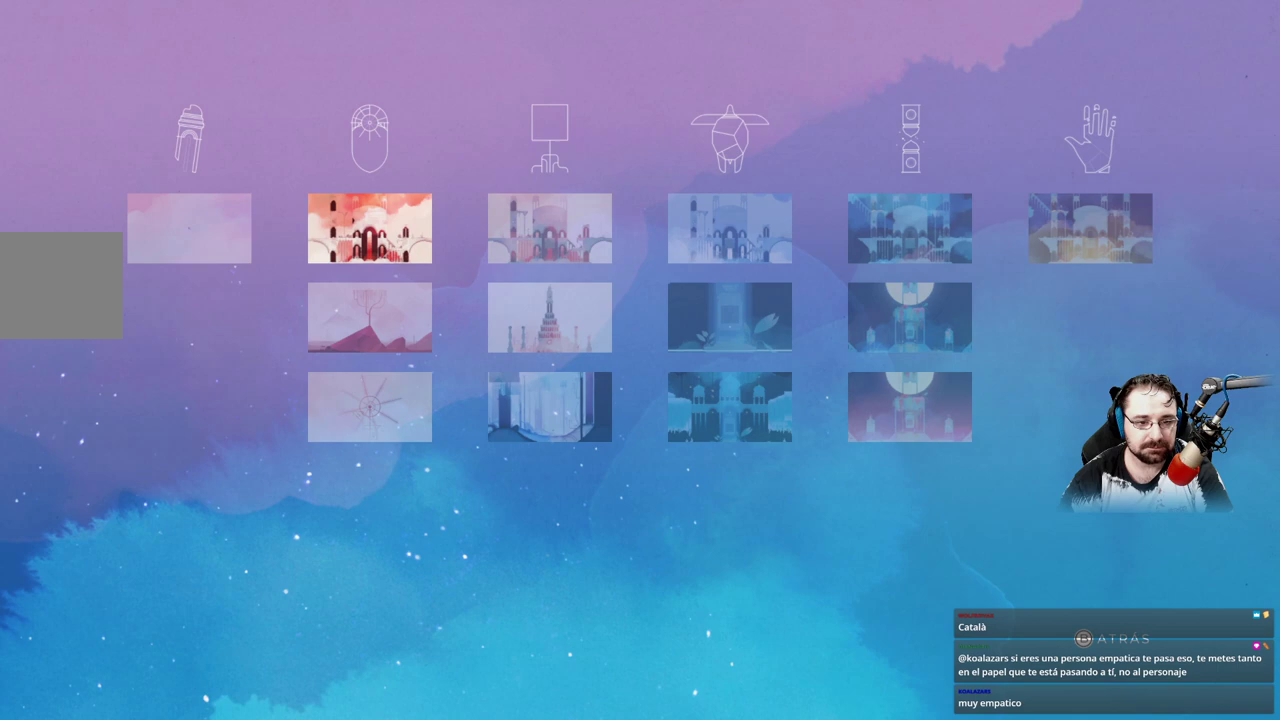
{"buttons": ["DPAD_RIGHT"], "left_stick": "center", "right_stick": "center", "events": [[67, "DPAD_LEFT", "down"], [167, "DPAD_LEFT", "up"], [500, "DPAD_RIGHT", "down"]]}
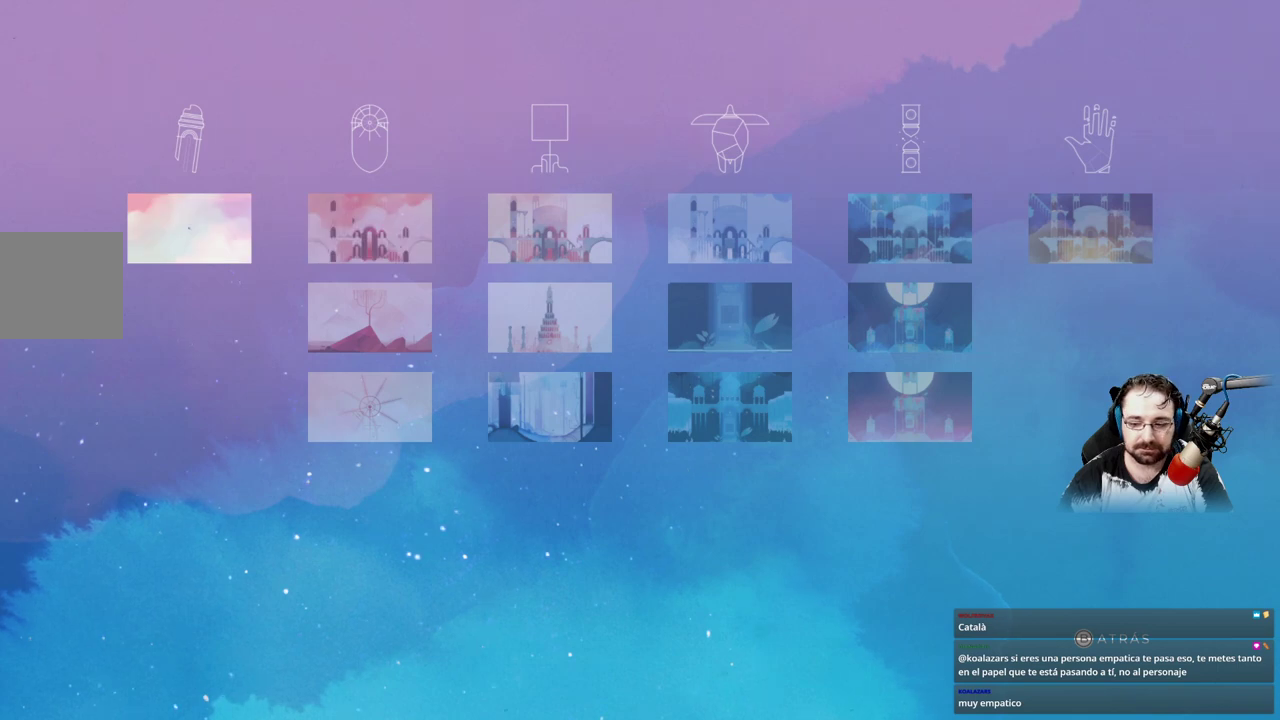
{"buttons": [], "left_stick": "center", "right_stick": "center", "events": [[167, "DPAD_RIGHT", "up"], [300, "DPAD_RIGHT", "down"], [400, "DPAD_RIGHT", "up"]]}
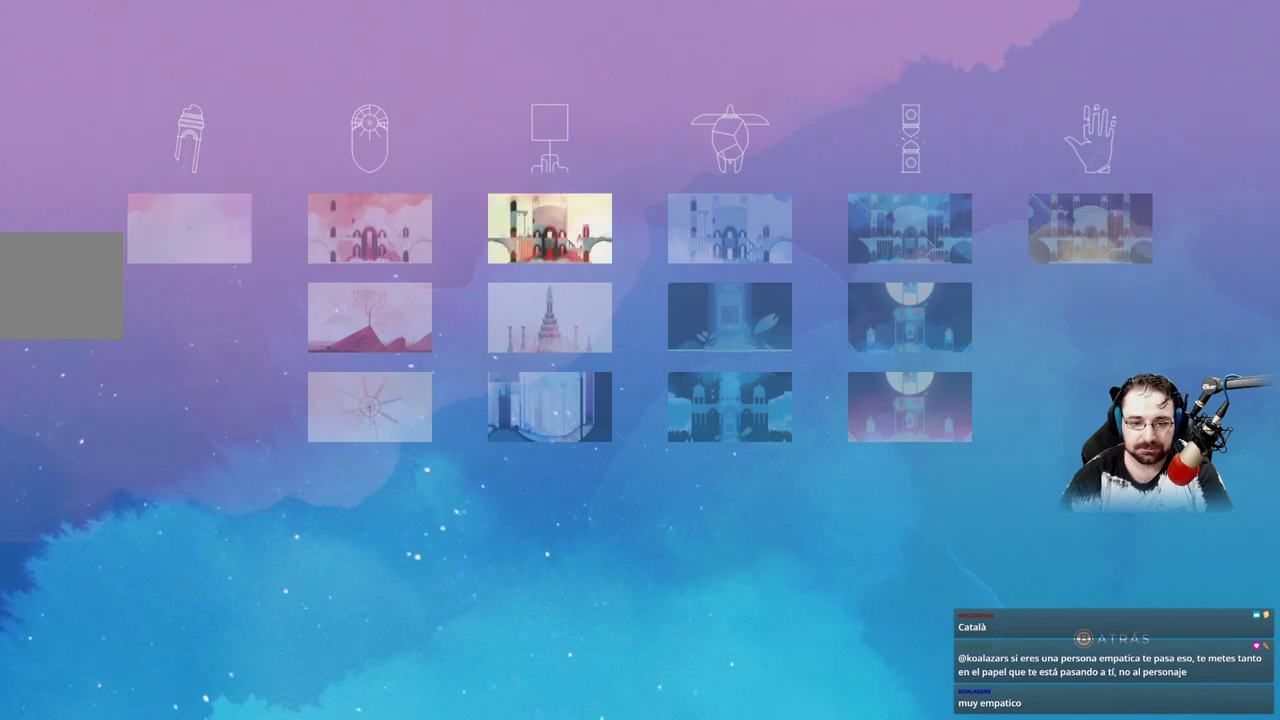
{"buttons": ["DPAD_LEFT"], "left_stick": "center", "right_stick": "center", "events": [[100, "DPAD_DOWN", "down"], [233, "DPAD_DOWN", "up"], [467, "DPAD_LEFT", "down"]]}
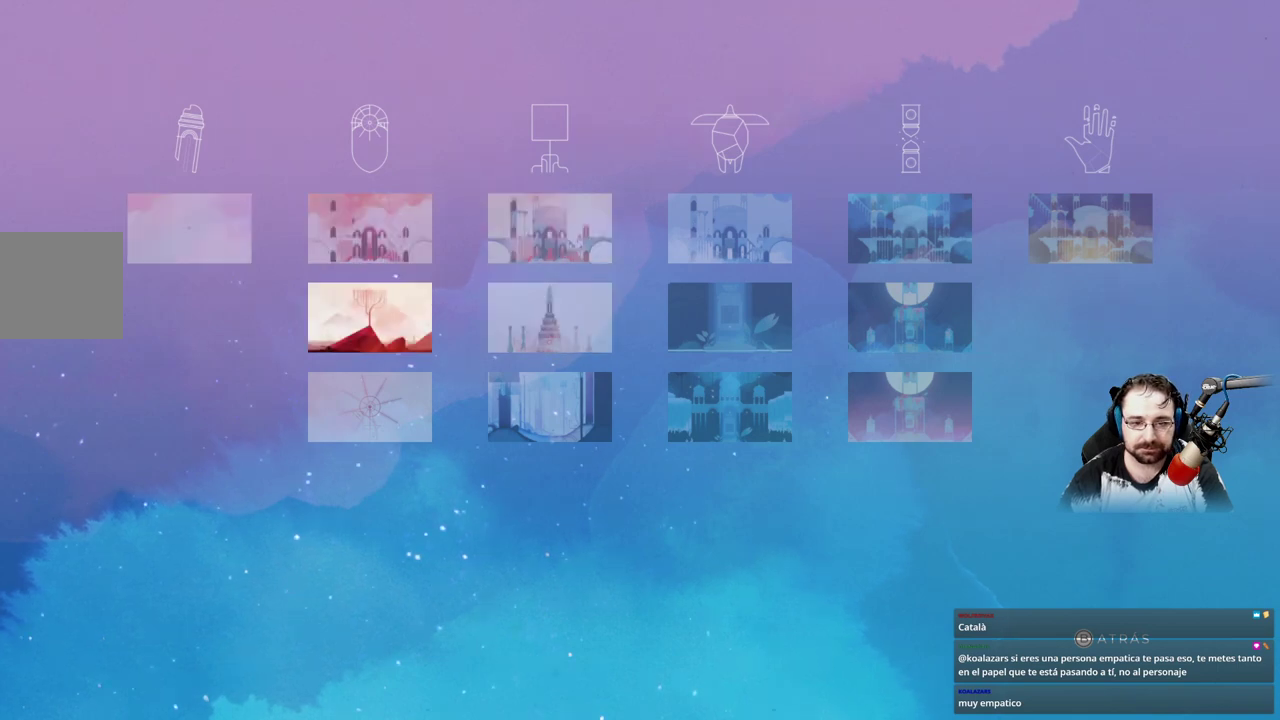
{"buttons": [], "left_stick": "center", "right_stick": "center", "events": [[100, "DPAD_LEFT", "up"], [267, "DPAD_DOWN", "down"], [400, "DPAD_DOWN", "up"]]}
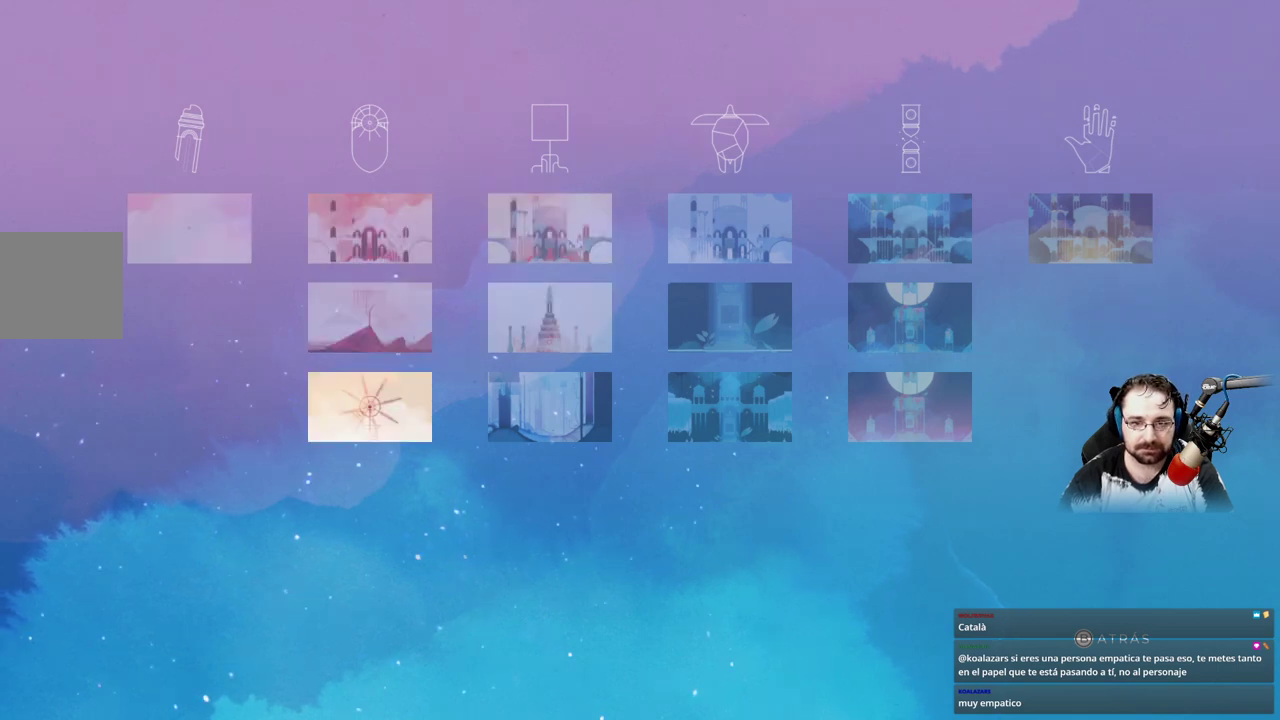
{"buttons": ["DPAD_RIGHT"], "left_stick": "center", "right_stick": "center", "events": [[133, "DPAD_RIGHT", "down"], [300, "DPAD_RIGHT", "up"], [433, "DPAD_RIGHT", "down"]]}
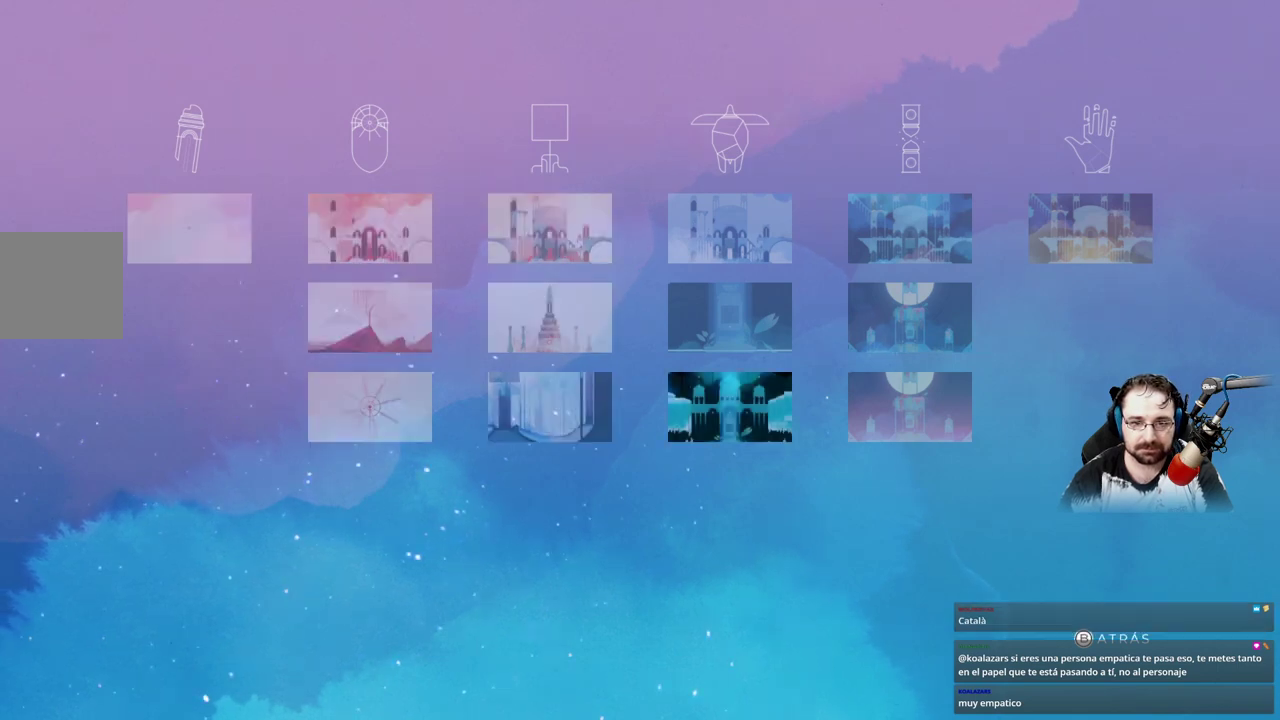
{"buttons": ["DPAD_UP"], "left_stick": "center", "right_stick": "center", "events": [[33, "DPAD_RIGHT", "up"], [200, "DPAD_UP", "down"], [333, "DPAD_UP", "up"], [433, "DPAD_UP", "down"]]}
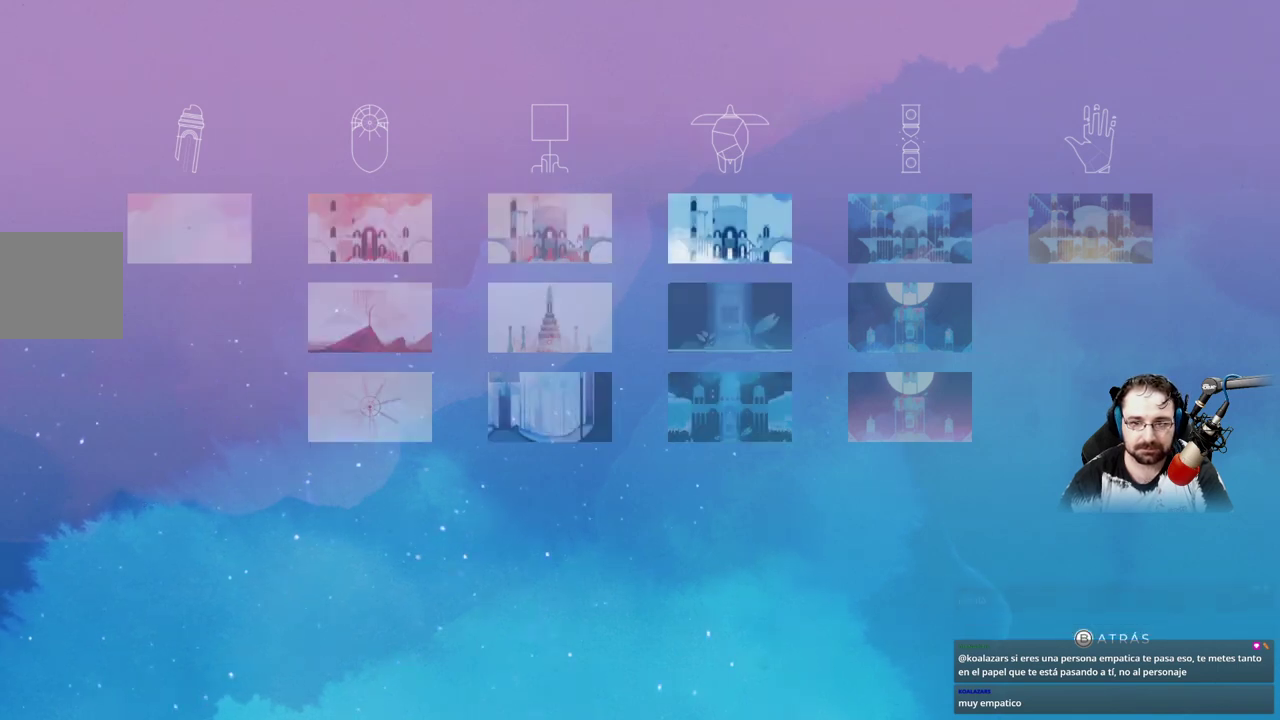
{"buttons": [], "left_stick": "center", "right_stick": "center", "events": [[67, "DPAD_UP", "up"], [267, "DPAD_RIGHT", "down"], [433, "DPAD_RIGHT", "up"]]}
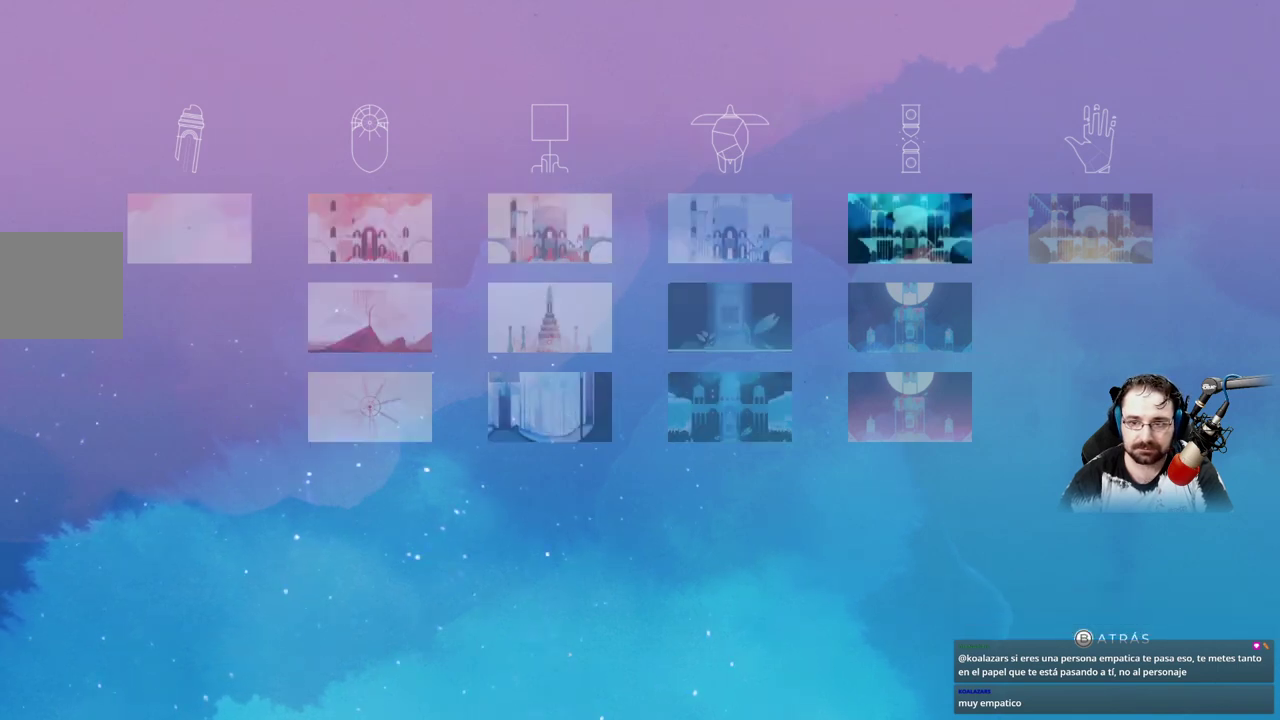
{"buttons": [], "left_stick": "center", "right_stick": "center", "events": [[367, "DPAD_DOWN", "down"], [500, "DPAD_DOWN", "up"]]}
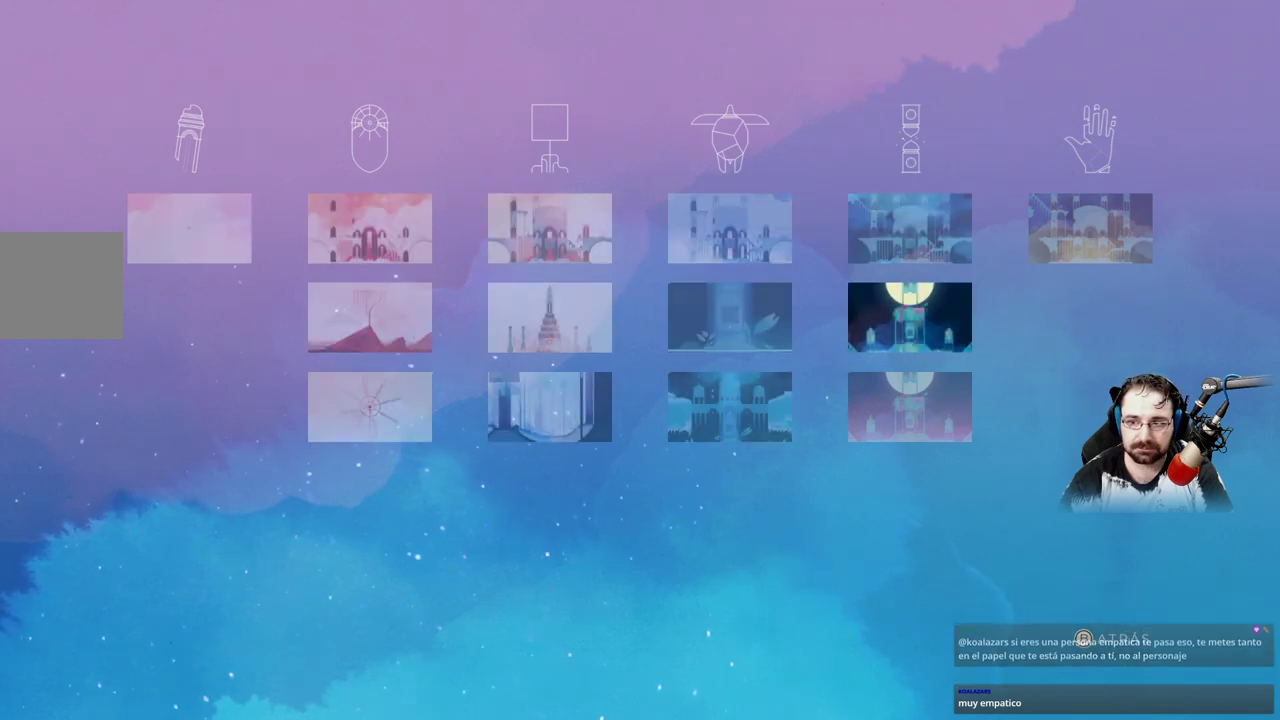
{"buttons": ["DPAD_UP"], "left_stick": "center", "right_stick": "center", "events": [[100, "DPAD_DOWN", "down"], [200, "DPAD_DOWN", "up"], [367, "DPAD_UP", "down"]]}
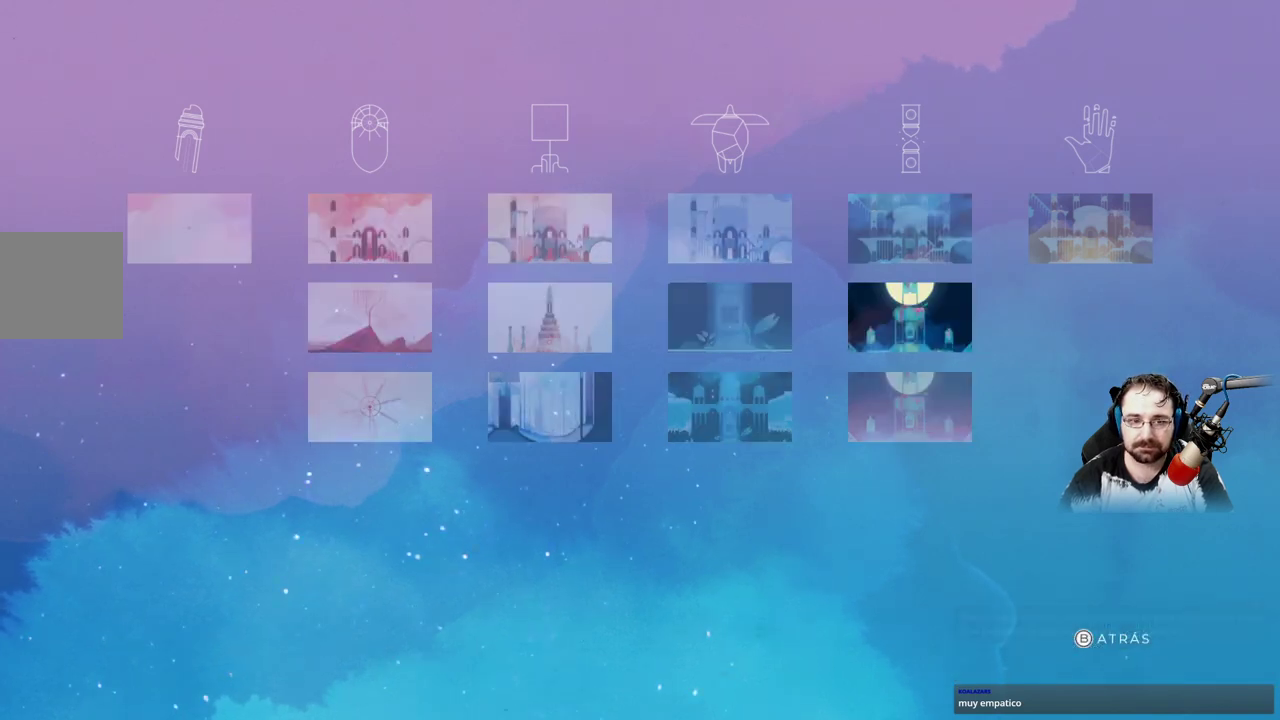
{"buttons": [], "left_stick": "center", "right_stick": "center", "events": [[33, "DPAD_UP", "up"], [100, "DPAD_UP", "down"], [233, "DPAD_UP", "up"], [400, "DPAD_LEFT", "down"], [500, "DPAD_LEFT", "up"]]}
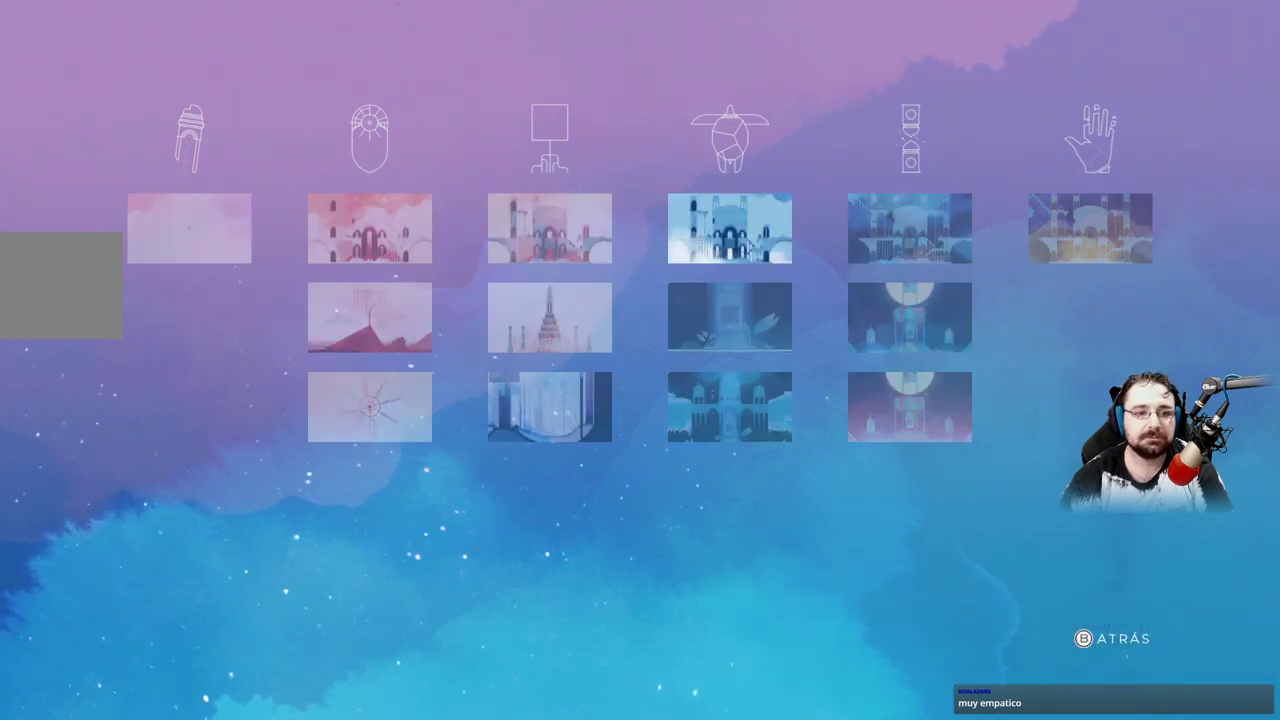
{"buttons": ["DPAD_LEFT"], "left_stick": "center", "right_stick": "center", "events": [[100, "DPAD_LEFT", "down"], [200, "DPAD_LEFT", "up"], [267, "DPAD_LEFT", "down"], [400, "DPAD_LEFT", "up"], [467, "DPAD_LEFT", "down"]]}
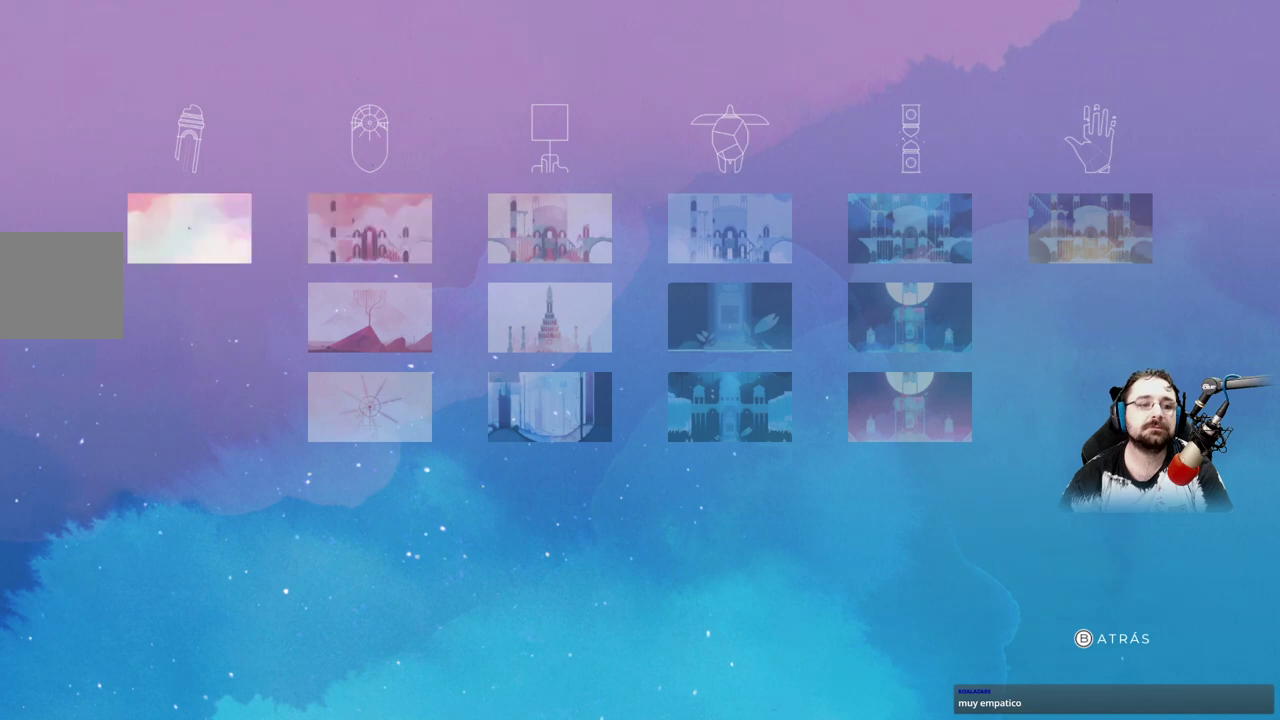
{"buttons": [], "left_stick": "center", "right_stick": "center", "events": [[100, "DPAD_LEFT", "up"]]}